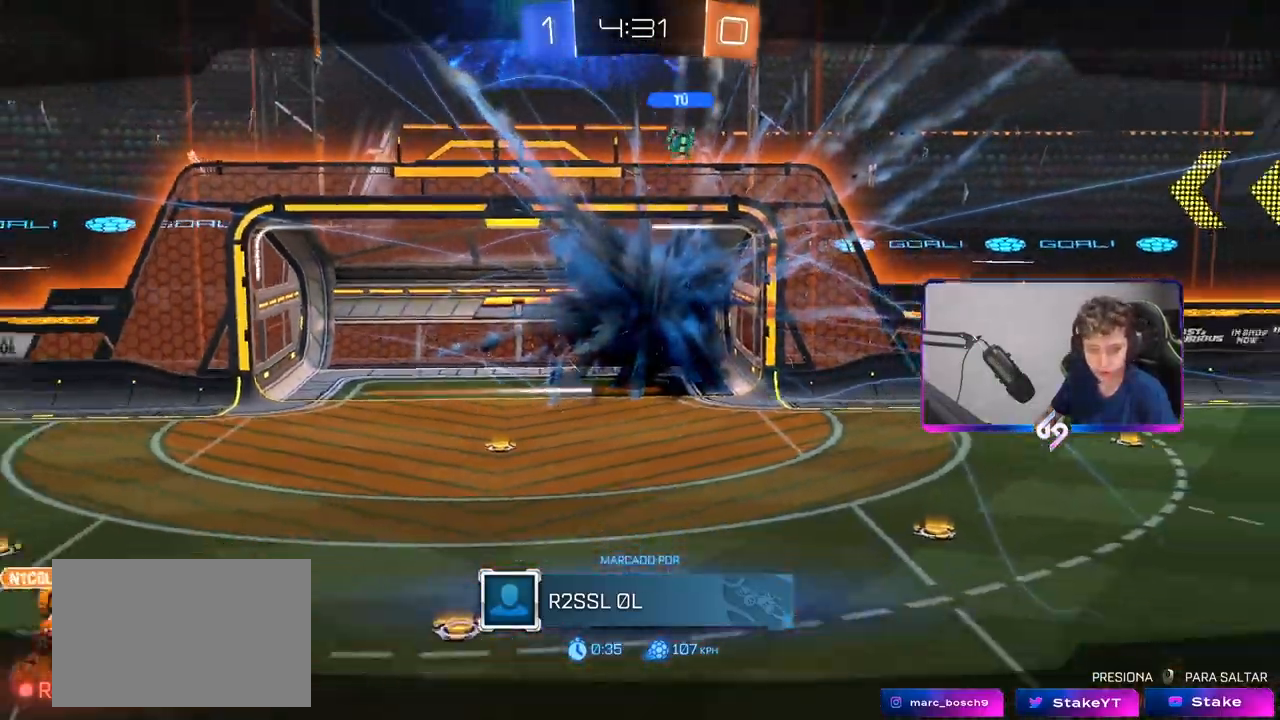
Gameplay with keyboard and mouse; each line is a JSON object with the keys and mouse buttons held at the frame after it. "events" lists presses ("down") and releases ("up") of "1", "2", "3", "4", "5", "a", "alt", "c", "caps_lock", "ctrl", "d", "e", "f", "g", "q", "r", "s", "shift", "space", "t", "tab", "v", "w", "x", "z", "mouse_left", "mouse_wheel" and "mouse_right" between this image and that frame as [ms after this image, input, new state], when the widget could be followed in between. "mouse_left", "mouse_wheel", "mouse_right" = the "left", "wheel", "right" buttons of the "mouse" list. No other keys are recorded. "wheel" means that the mouse wheel is clicked or scrolled. "mouse_move" is the direction in which the mouse moves at that frame (one of eight, or "still"), when it could be read.
{"keys": [], "mouse": ["right"], "mouse_move": "still", "events": [[217, "mouse_right", "down"], [367, "mouse_right", "up"], [500, "mouse_right", "down"]]}
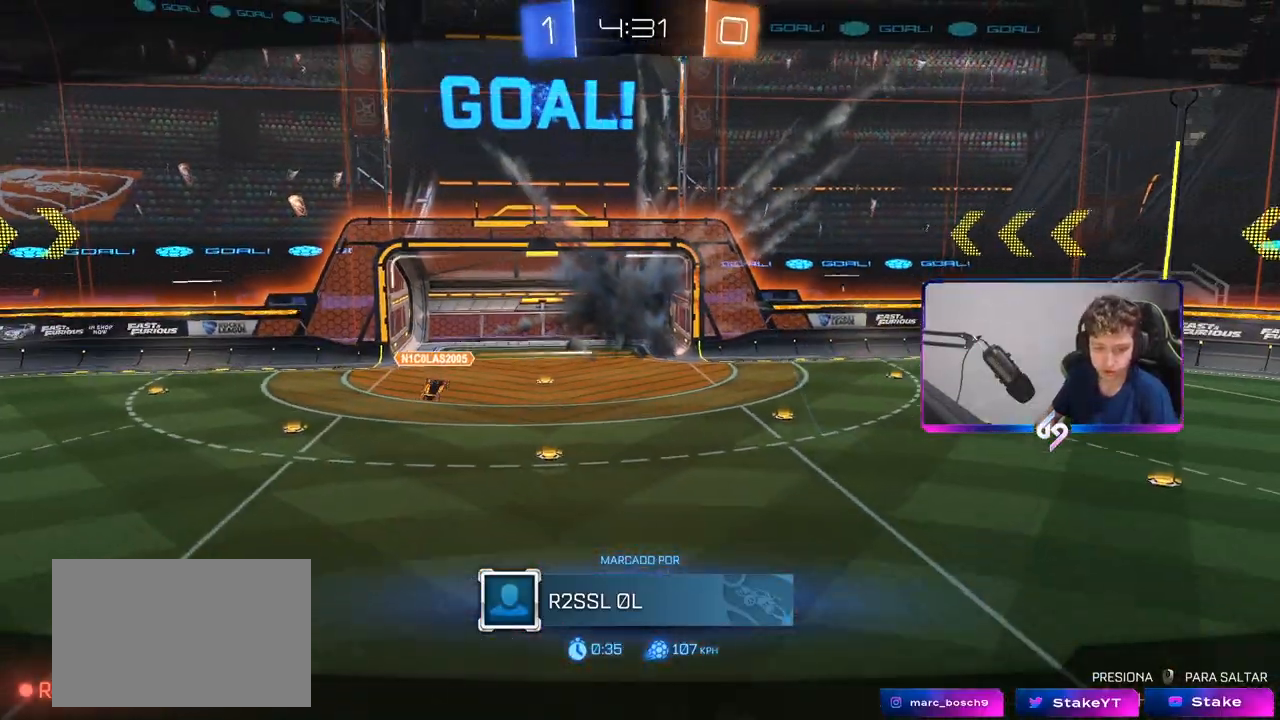
{"keys": [], "mouse": ["wheel"], "mouse_move": "still", "events": [[150, "mouse_right", "up"], [333, "mouse_wheel", "down"]]}
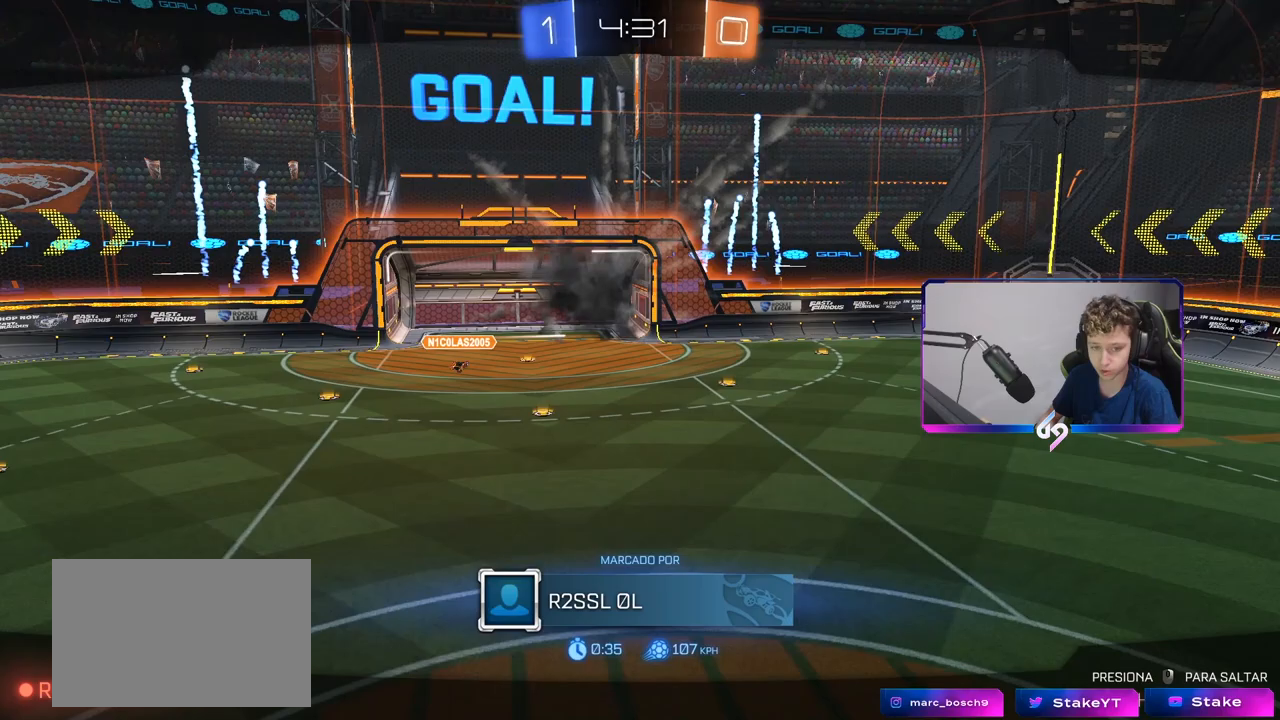
{"keys": [], "mouse": [], "mouse_move": "still", "events": [[67, "mouse_wheel", "up"]]}
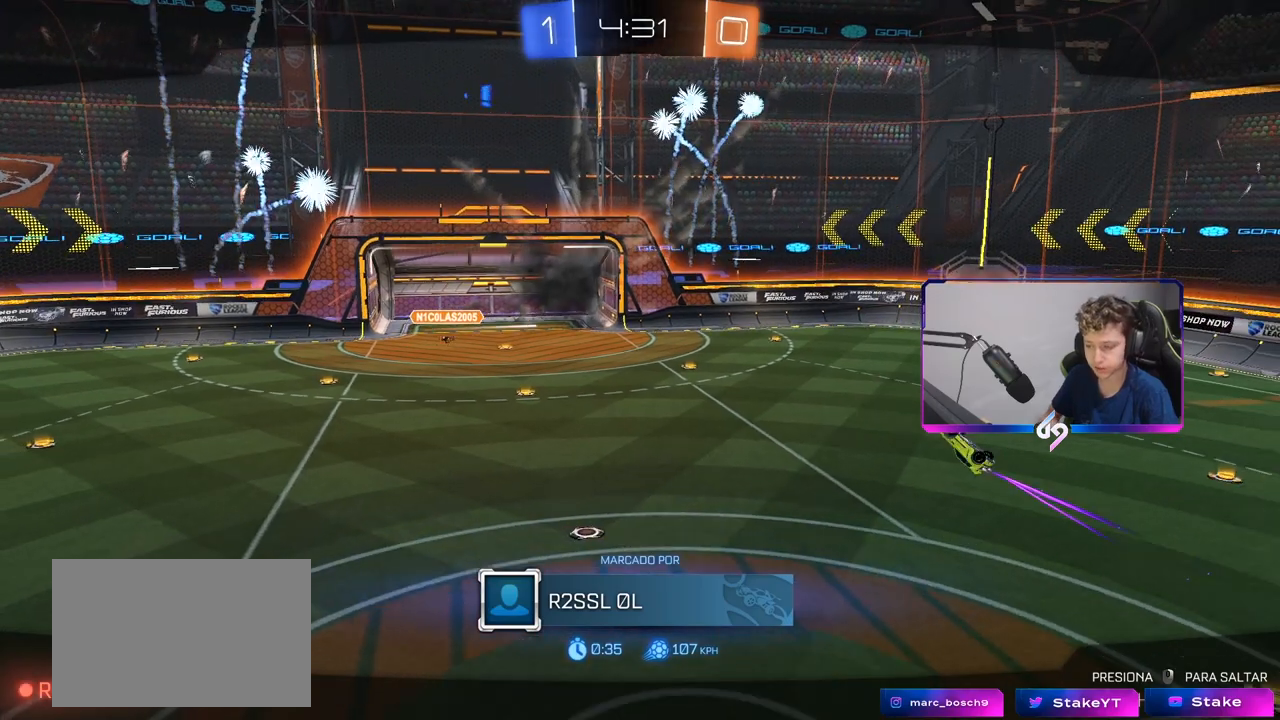
{"keys": [], "mouse": [], "mouse_move": "still", "events": []}
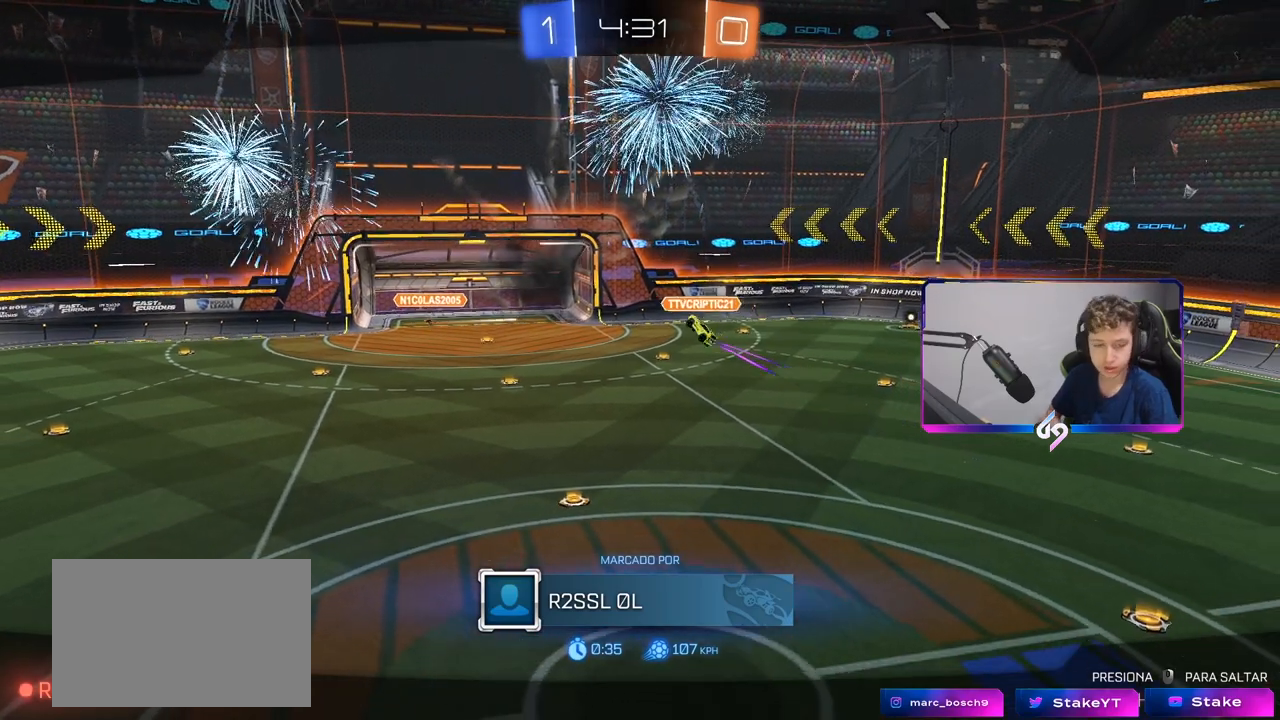
{"keys": [], "mouse": [], "mouse_move": "still", "events": []}
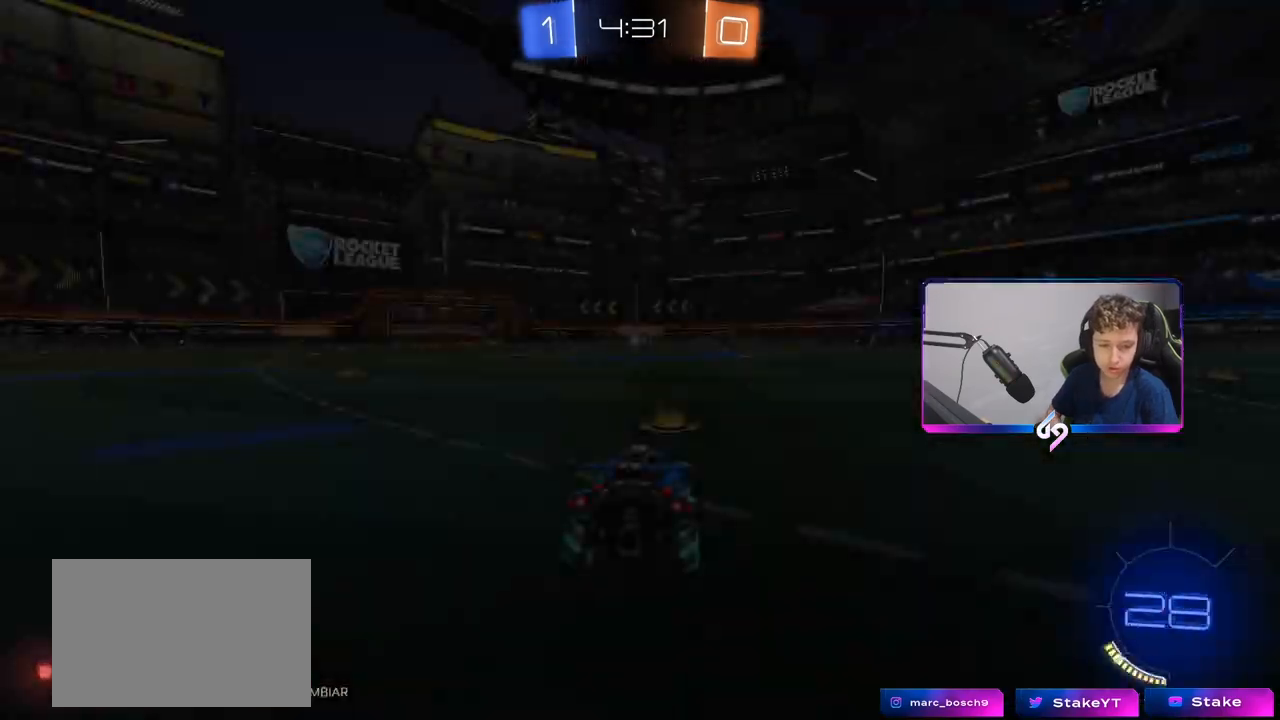
{"keys": [], "mouse": [], "mouse_move": "still", "events": []}
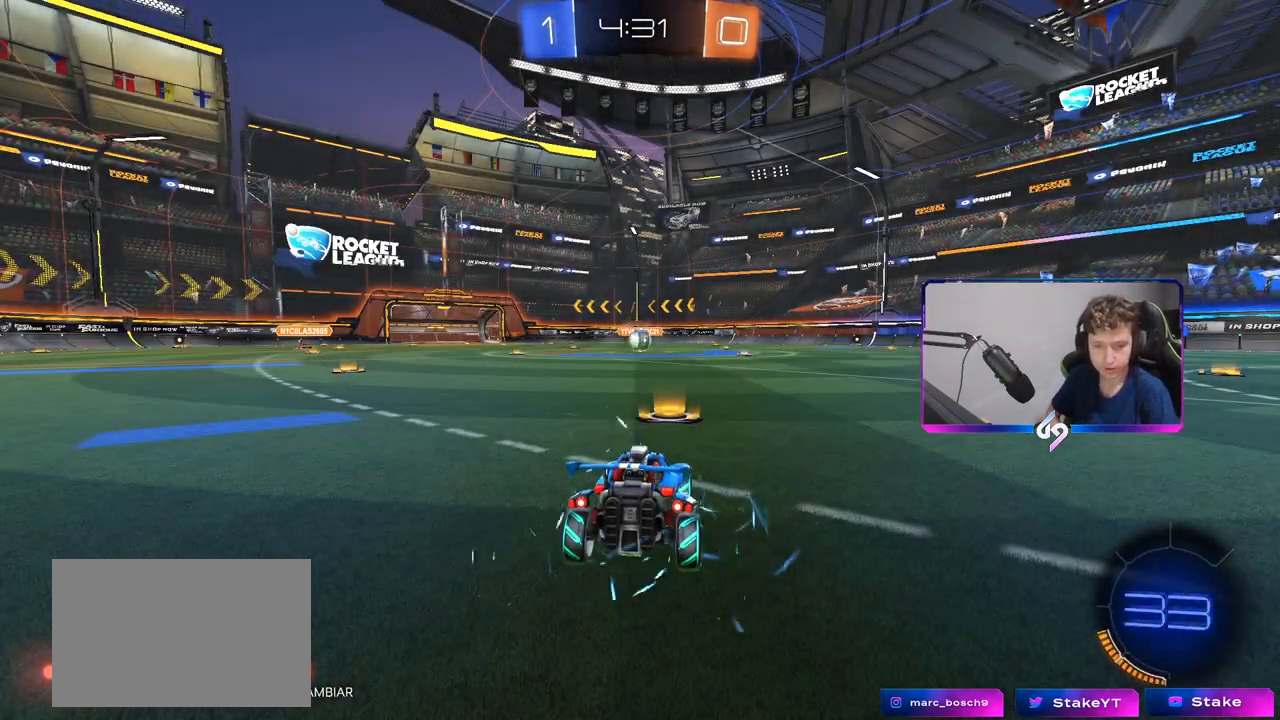
{"keys": [], "mouse": [], "mouse_move": "still", "events": []}
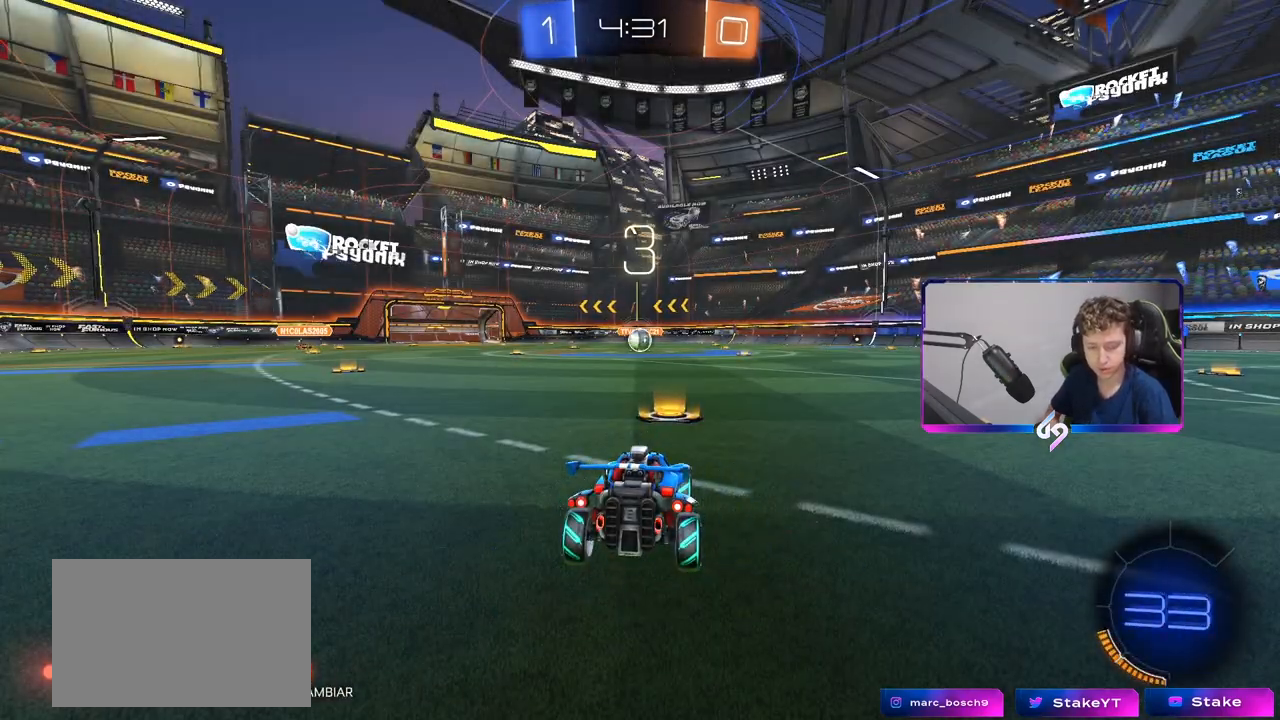
{"keys": [], "mouse": ["wheel"], "mouse_move": "right", "events": [[467, "mouse_wheel", "down"]]}
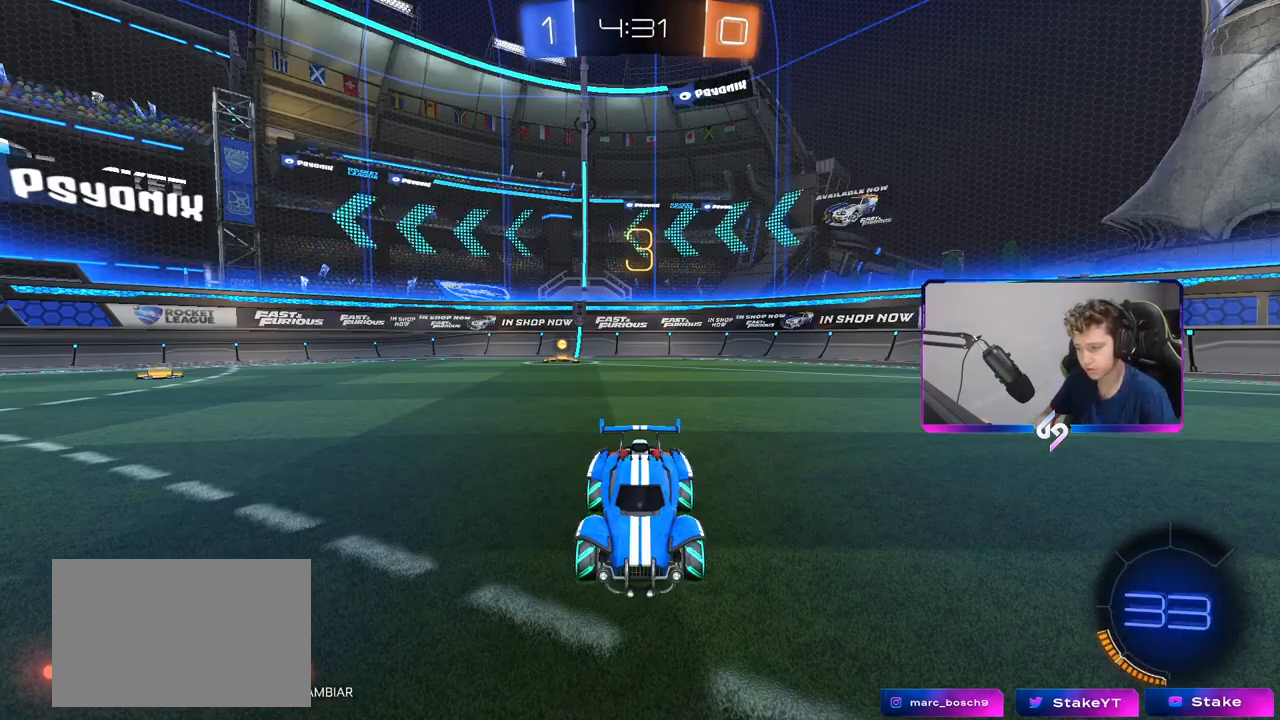
{"keys": ["1", "tab"], "mouse": [], "mouse_move": "down-right", "events": [[217, "mouse_wheel", "up"], [267, "tab", "down"], [400, "1", "down"]]}
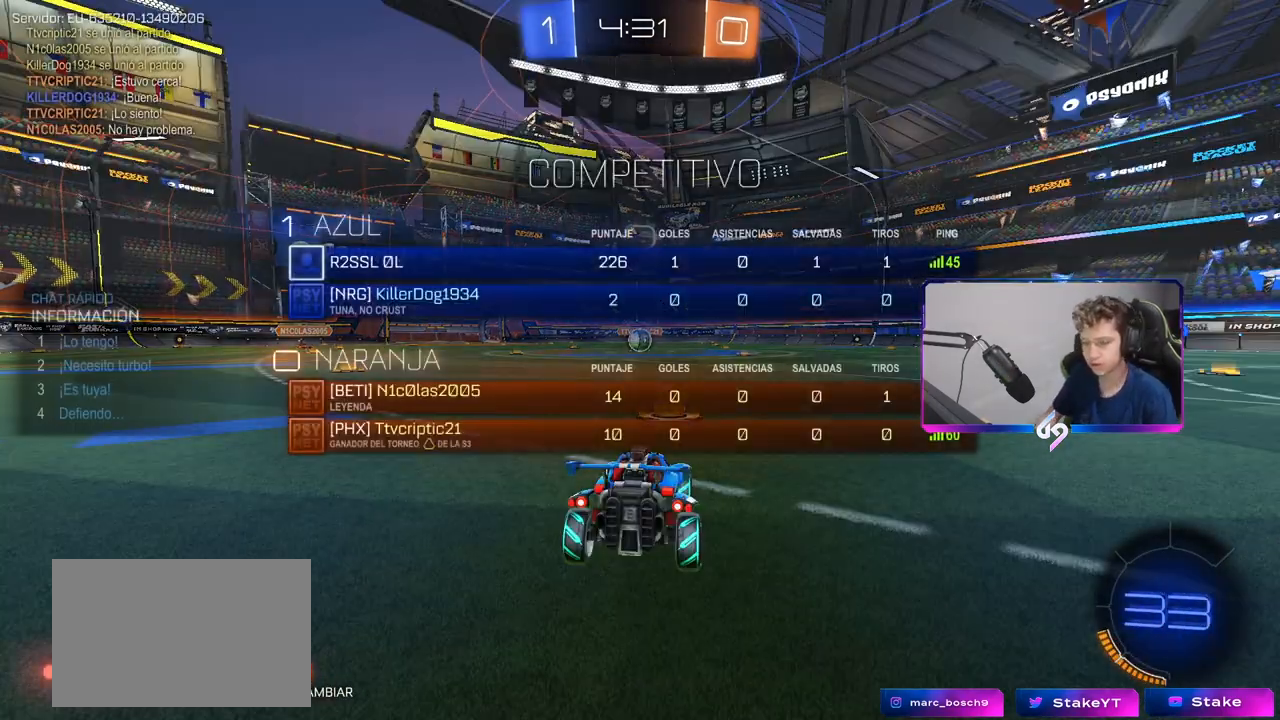
{"keys": ["tab"], "mouse": ["wheel"], "mouse_move": "still", "events": [[33, "1", "up"], [100, "1", "down"], [150, "mouse_wheel", "down"], [200, "1", "up"], [283, "mouse_wheel", "up"], [383, "mouse_wheel", "down"]]}
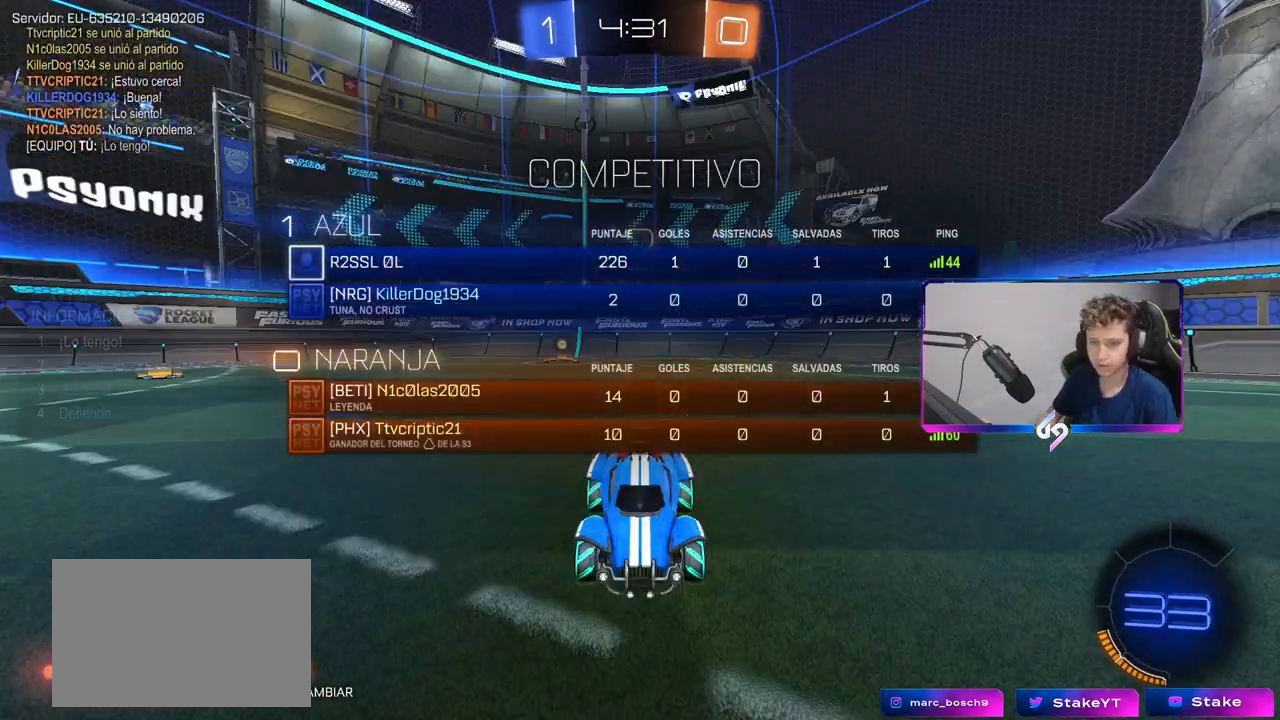
{"keys": ["tab", "w"], "mouse": [], "mouse_move": "up-right", "events": [[67, "mouse_wheel", "up"], [217, "w", "down"], [267, "mouse_left", "down"], [483, "mouse_left", "up"]]}
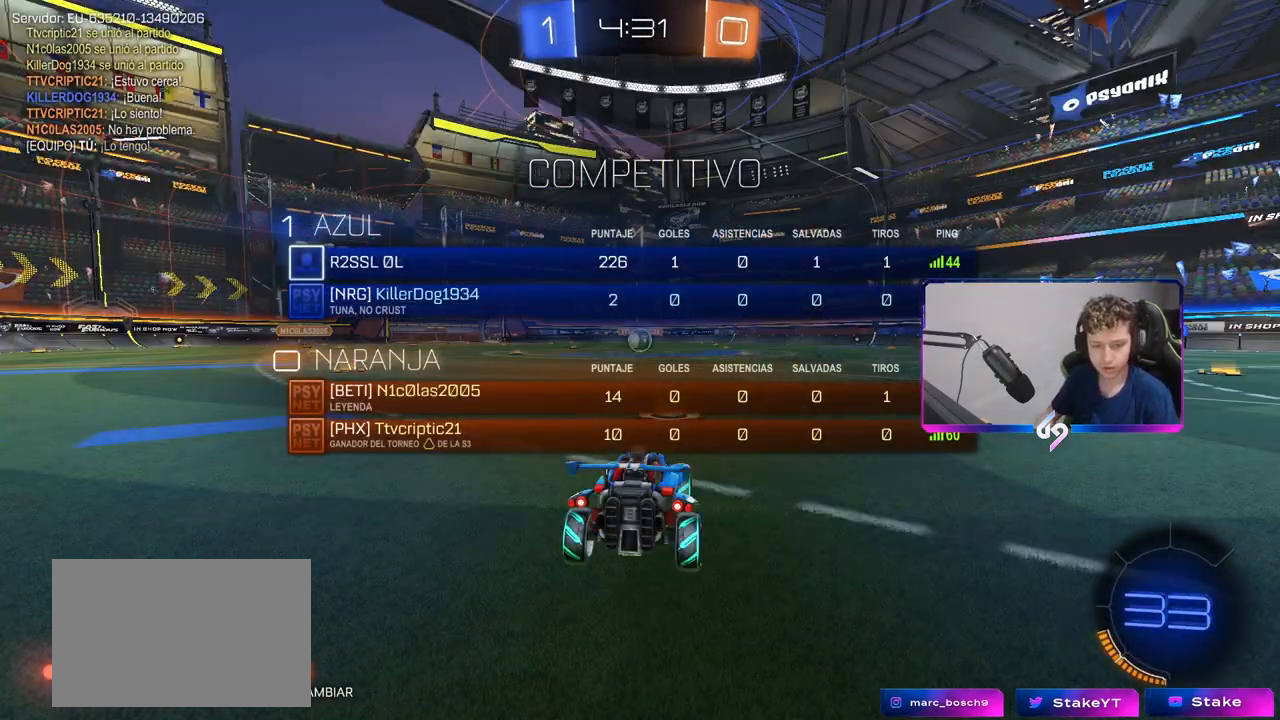
{"keys": ["w"], "mouse": ["left"], "mouse_move": "right", "events": [[83, "tab", "up"], [133, "mouse_left", "down"]]}
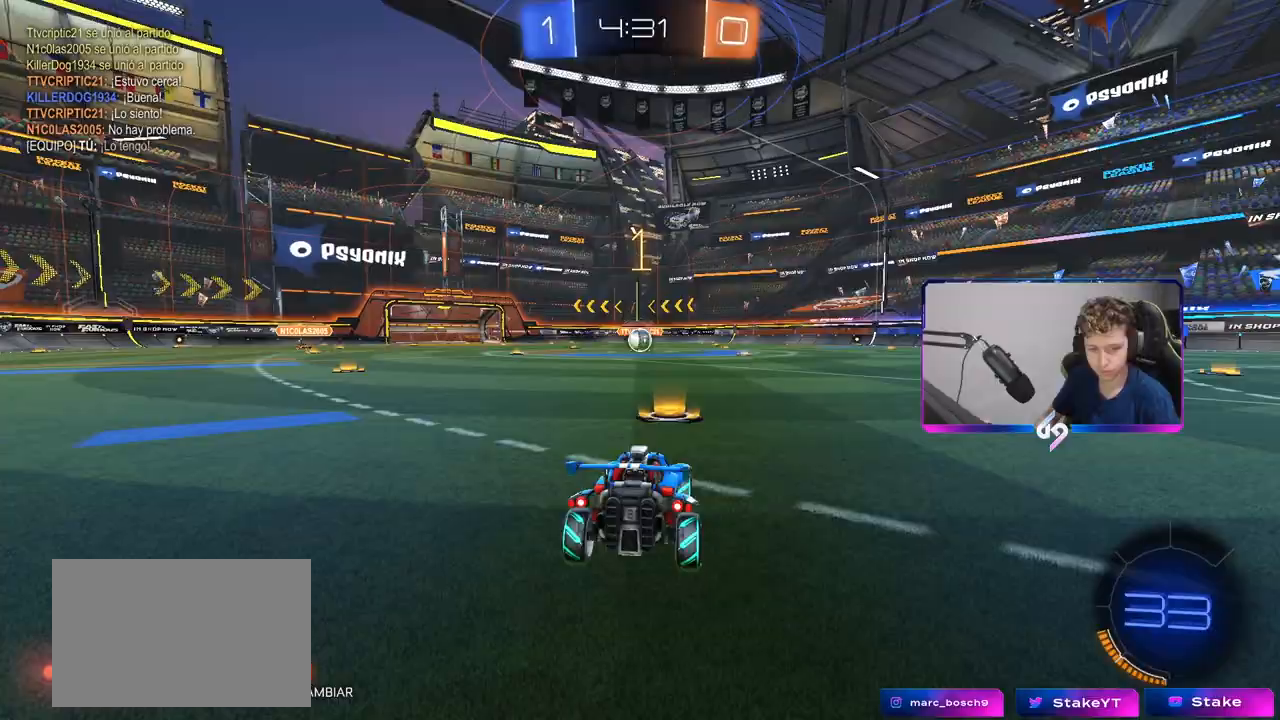
{"keys": ["w"], "mouse": ["left"], "mouse_move": "still", "events": []}
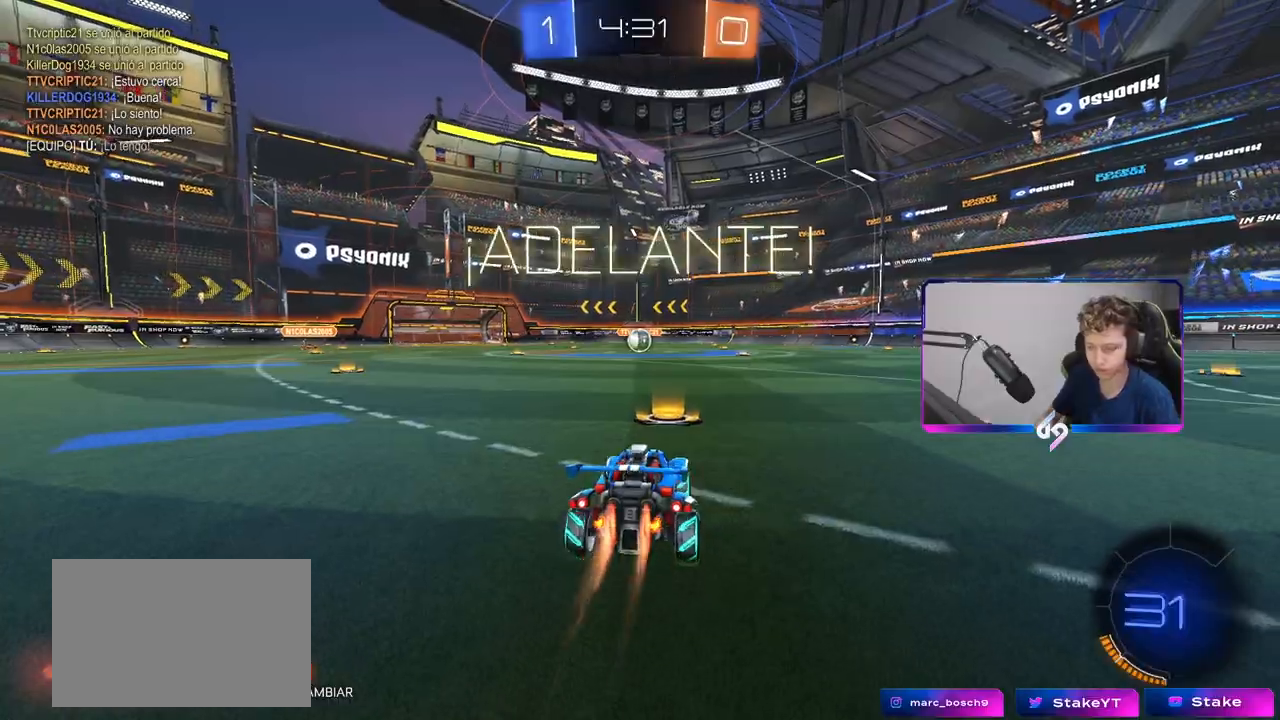
{"keys": ["a", "s", "shift"], "mouse": ["left", "right"], "mouse_move": "down-left", "events": [[200, "d", "down"], [250, "d", "up"], [250, "mouse_right", "down"], [300, "mouse_right", "up"], [300, "shift", "down"], [350, "a", "down"], [400, "mouse_right", "down"], [400, "s", "down"], [400, "w", "up"]]}
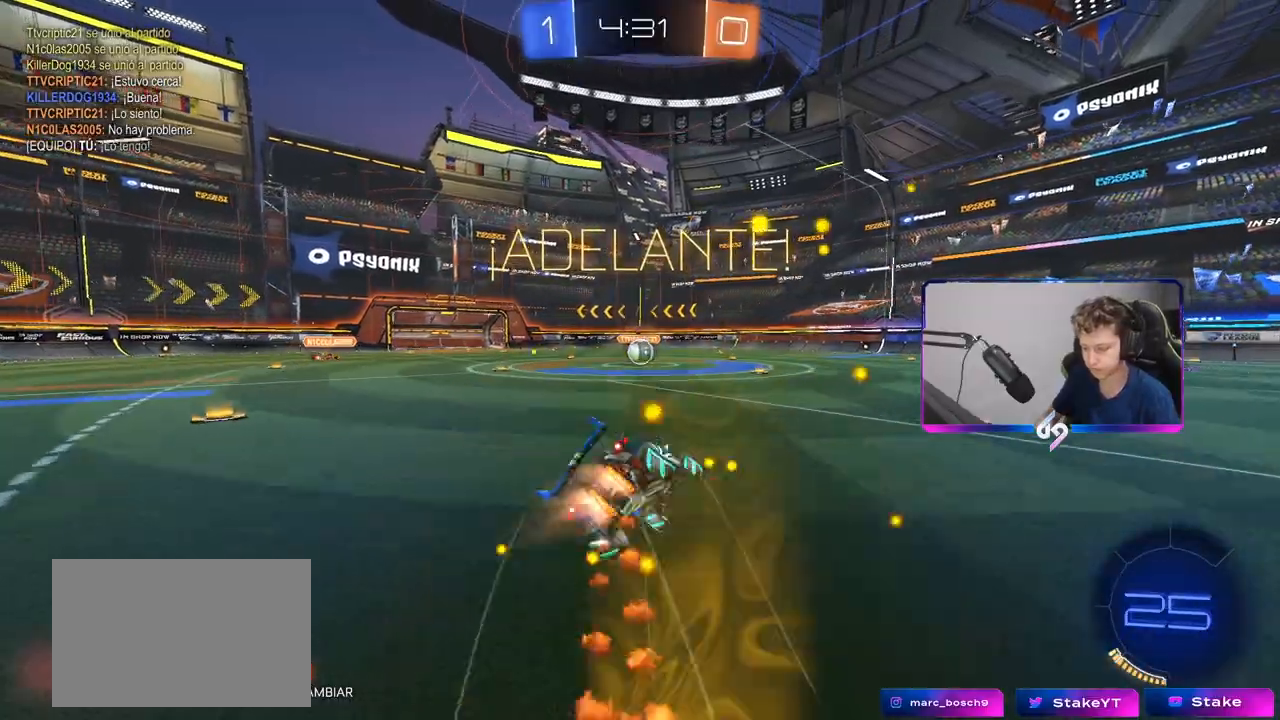
{"keys": ["a", "s", "shift"], "mouse": ["left"], "mouse_move": "still", "events": [[100, "mouse_right", "up"], [283, "s", "up"], [417, "s", "down"]]}
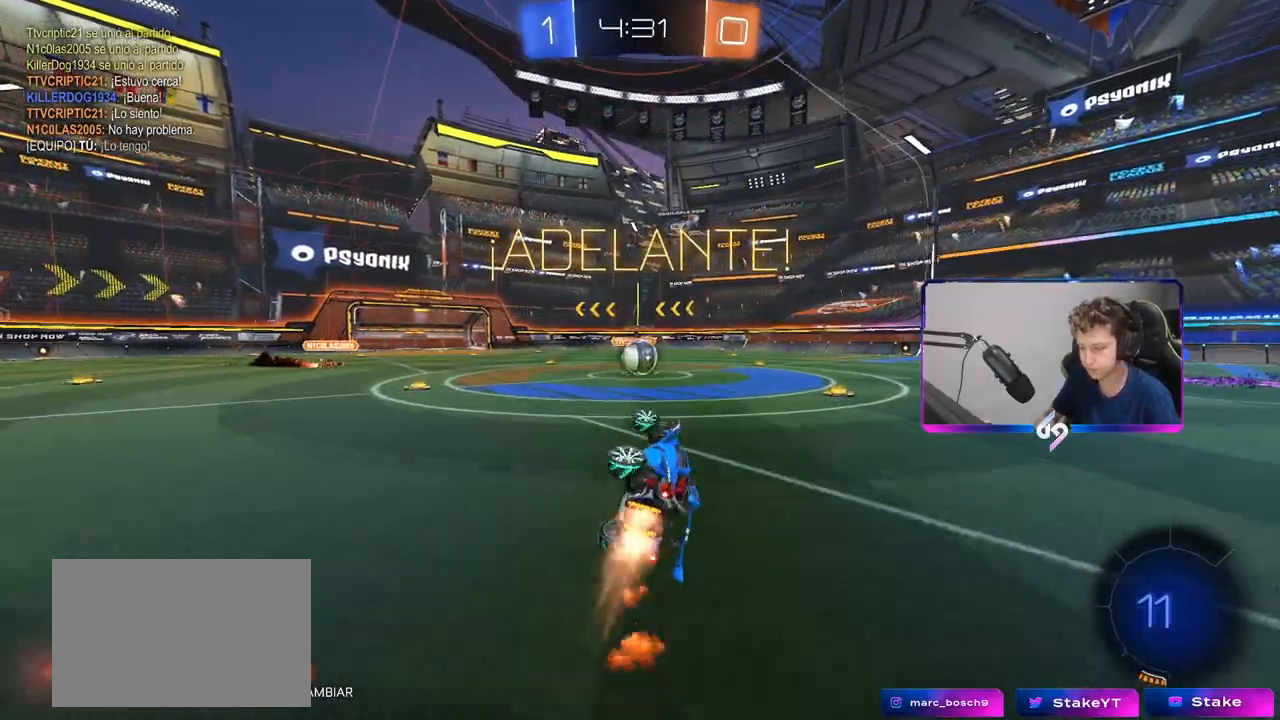
{"keys": ["a", "w"], "mouse": [], "mouse_move": "still", "events": [[100, "s", "up"], [150, "shift", "up"], [200, "a", "up"], [283, "mouse_left", "up"], [433, "a", "down"], [433, "w", "down"]]}
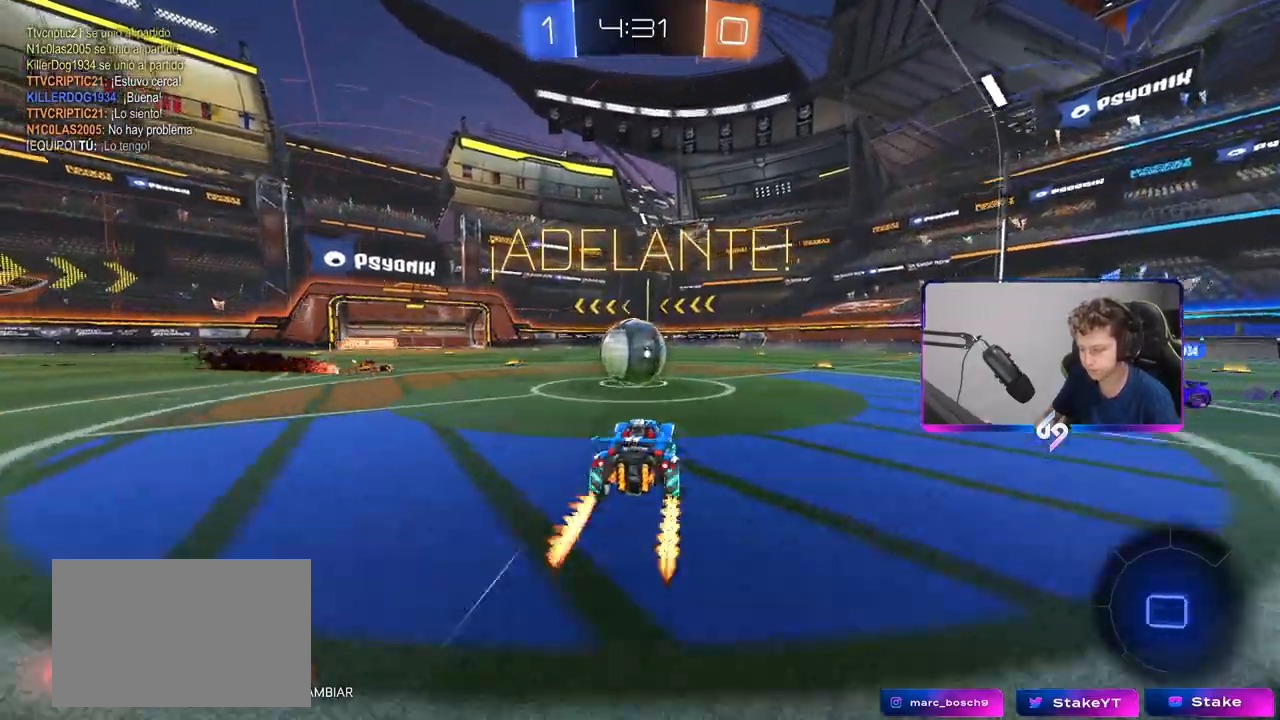
{"keys": ["d", "s", "shift"], "mouse": [], "mouse_move": "still", "events": [[17, "mouse_left", "down"], [67, "a", "up"], [117, "mouse_right", "down"], [217, "d", "down"], [217, "mouse_right", "up"], [217, "shift", "down"], [300, "mouse_right", "down"], [400, "s", "down"], [400, "w", "up"], [500, "mouse_left", "up"], [500, "mouse_right", "up"]]}
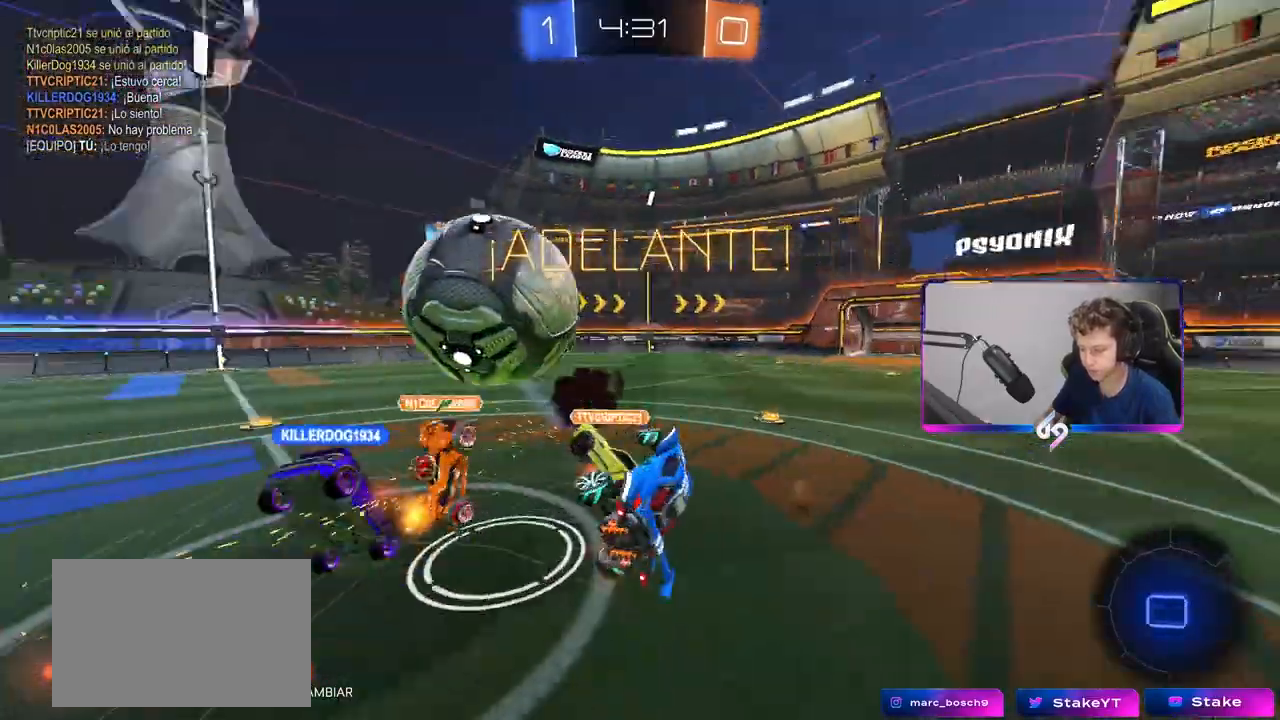
{"keys": ["d", "shift", "w"], "mouse": [], "mouse_move": "still", "events": [[133, "s", "up"], [317, "w", "down"]]}
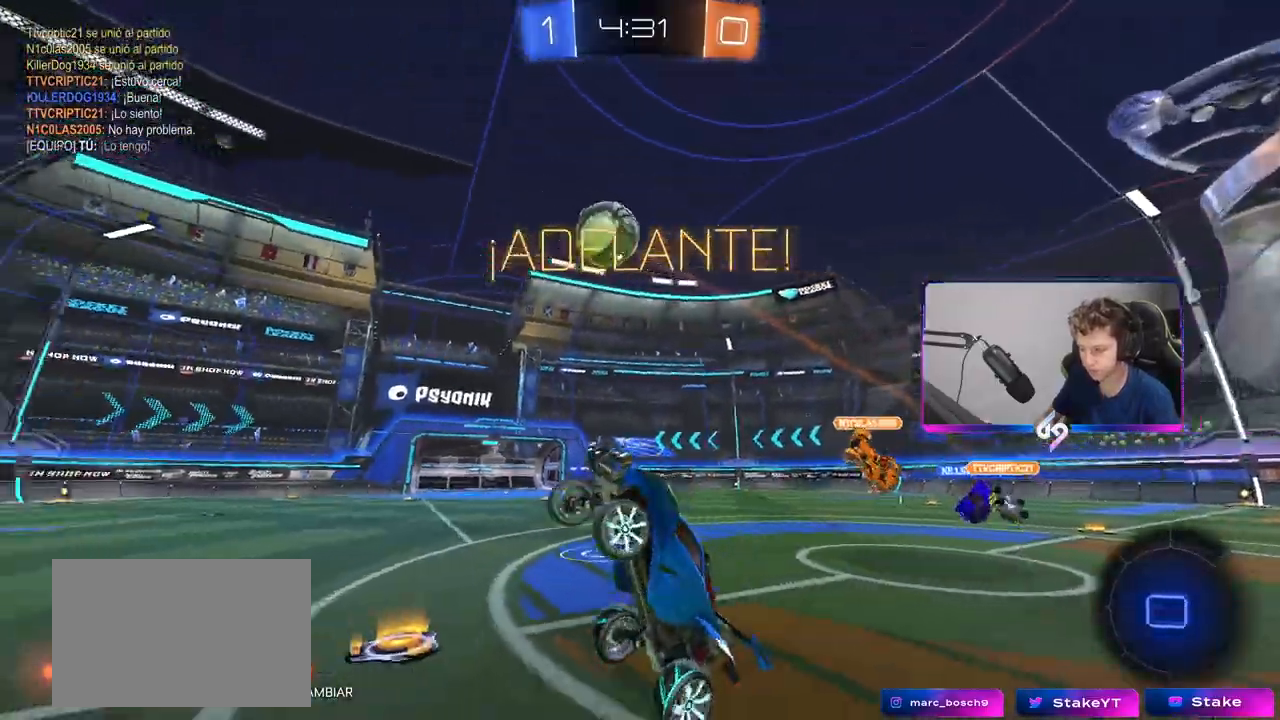
{"keys": ["d", "w"], "mouse": ["left"], "mouse_move": "still", "events": [[17, "shift", "up"], [50, "d", "up"], [100, "w", "up"], [283, "space", "down"], [383, "mouse_left", "down"], [383, "w", "down"], [433, "d", "down"], [433, "space", "up"]]}
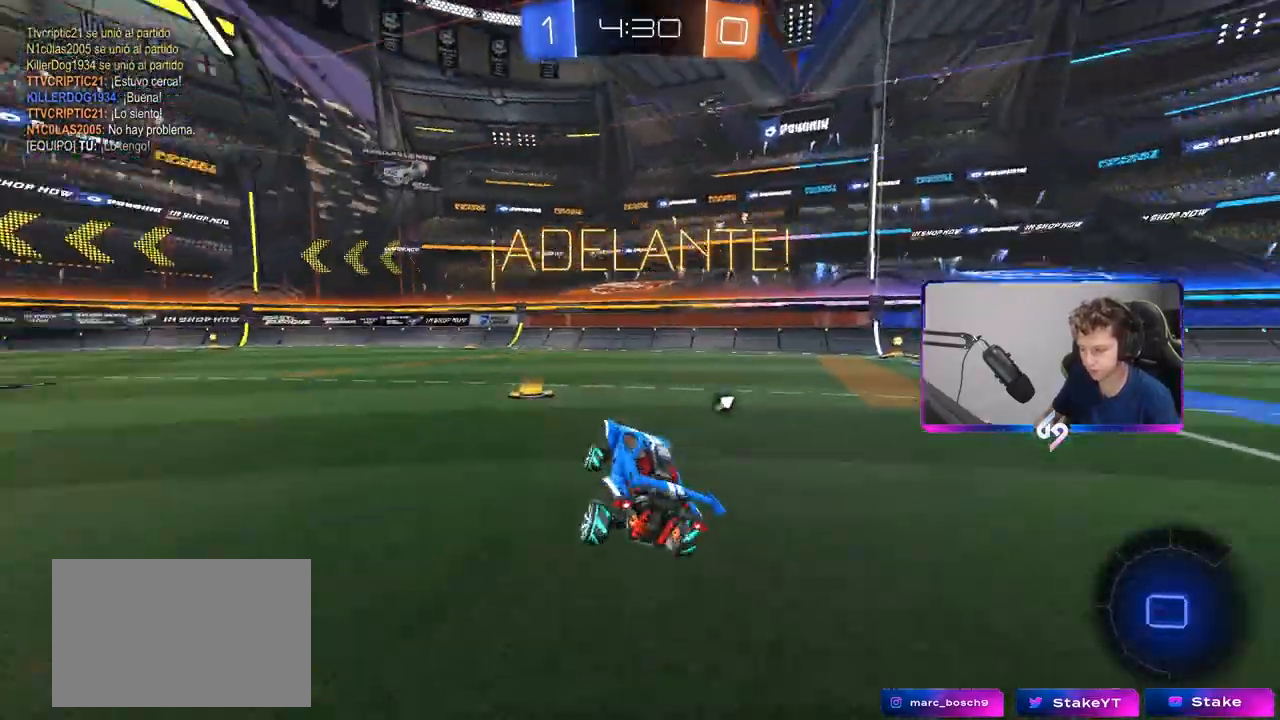
{"keys": ["w"], "mouse": [], "mouse_move": "still", "events": [[167, "d", "up"], [267, "mouse_left", "up"], [317, "d", "down"], [500, "d", "up"]]}
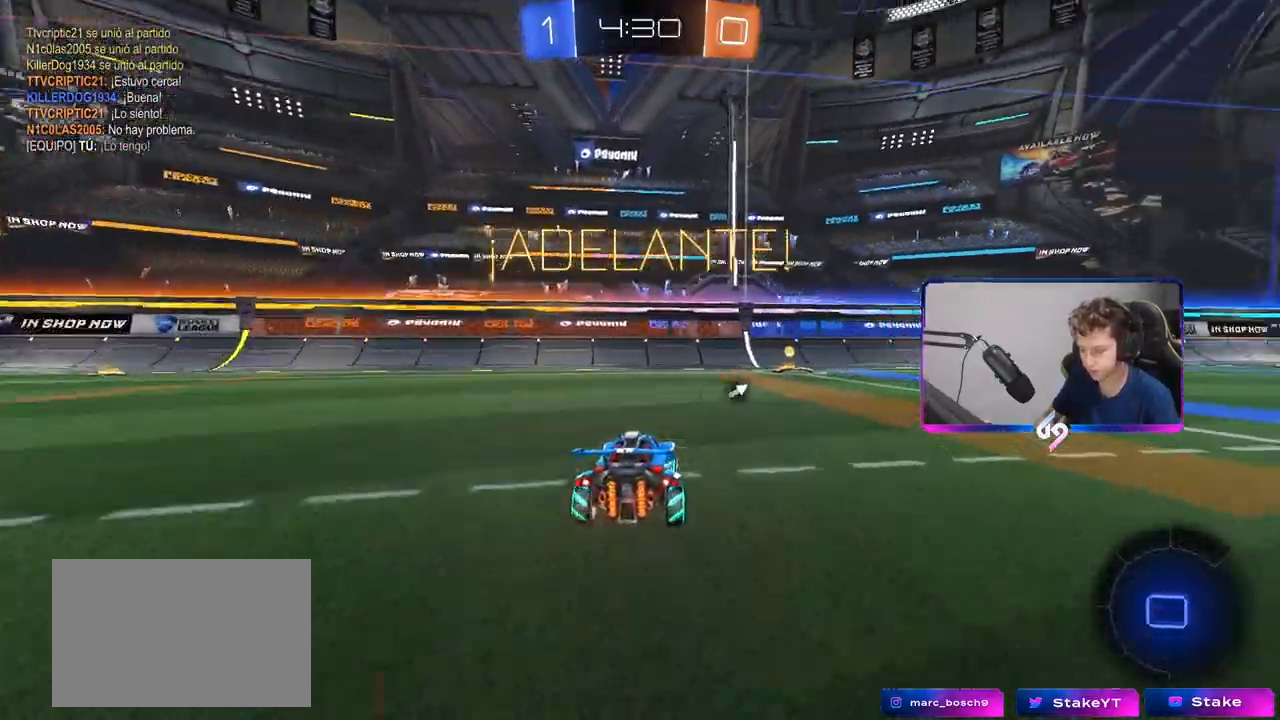
{"keys": ["w"], "mouse": [], "mouse_move": "still", "events": [[33, "mouse_left", "down"], [133, "space", "down"], [233, "mouse_left", "up"], [283, "space", "up"], [317, "d", "down"], [500, "d", "up"]]}
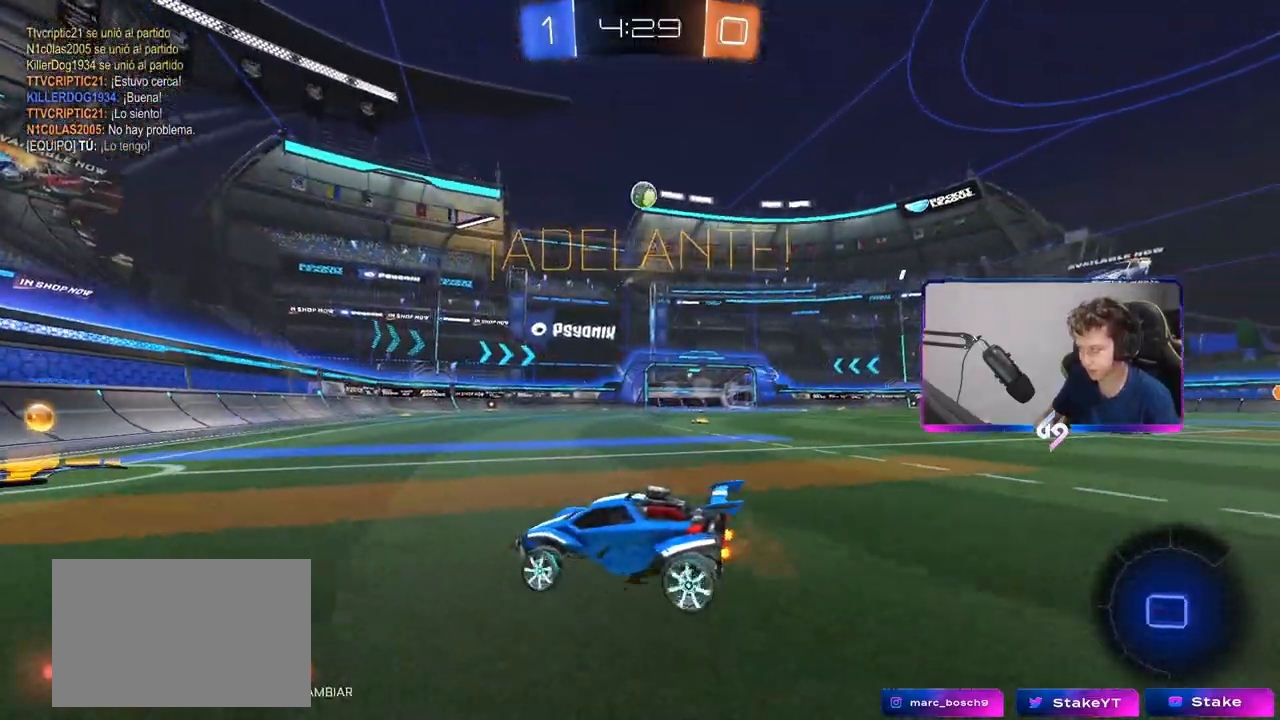
{"keys": ["w"], "mouse": ["left"], "mouse_move": "still", "events": [[150, "d", "down"], [233, "shift", "down"], [333, "shift", "up"], [383, "d", "up"], [483, "mouse_left", "down"]]}
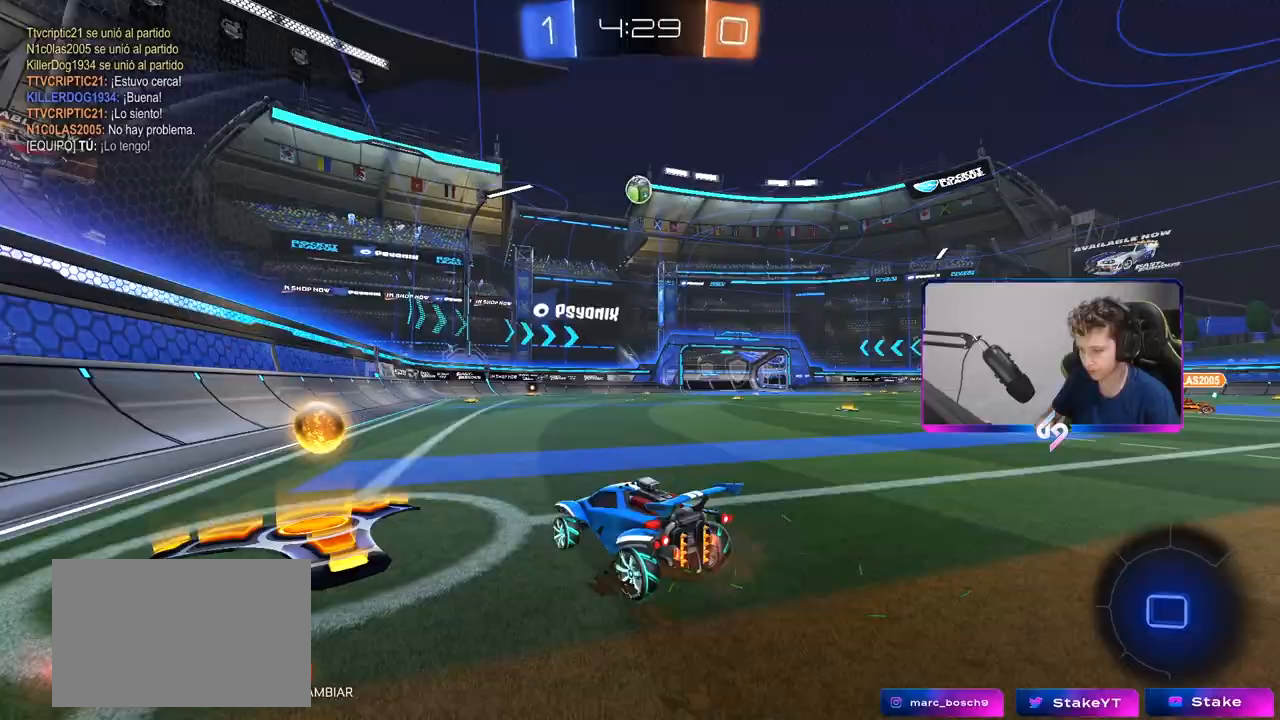
{"keys": ["d", "s", "shift"], "mouse": ["left", "right"], "mouse_move": "still", "events": [[117, "mouse_right", "down"], [217, "d", "down"], [217, "mouse_right", "up"], [217, "shift", "down"], [267, "mouse_right", "down"], [350, "w", "up"], [400, "s", "down"]]}
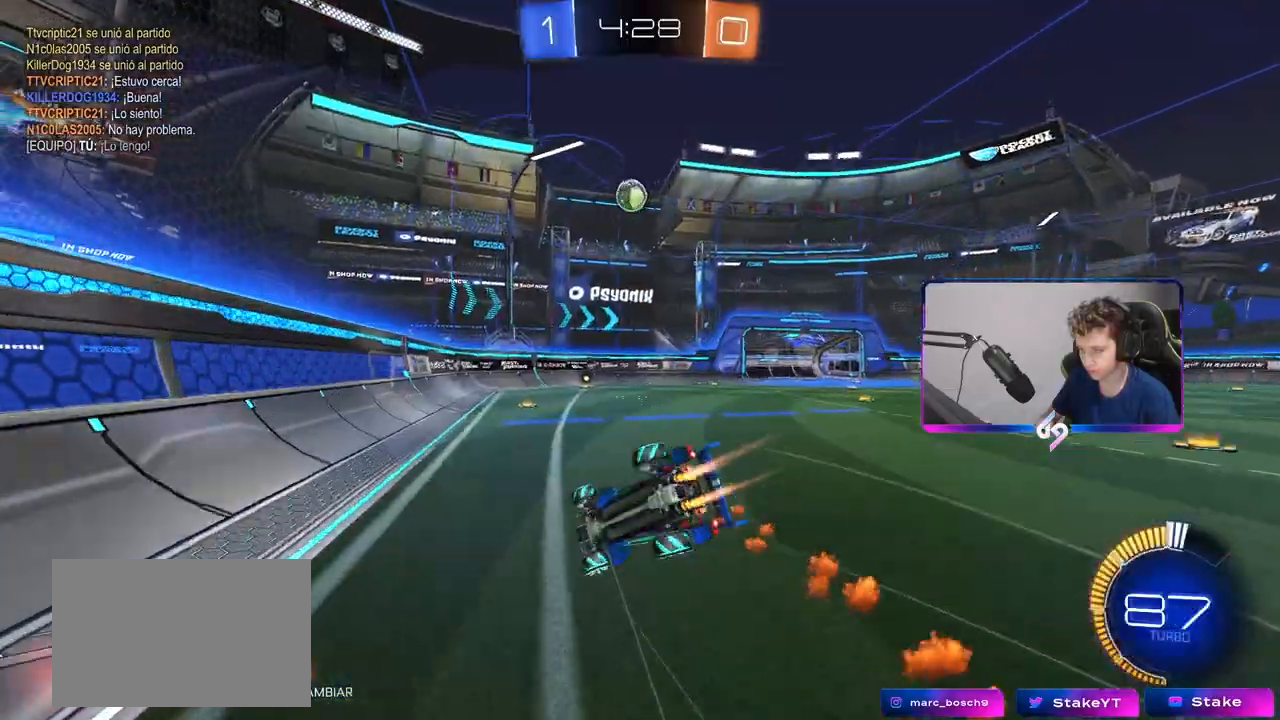
{"keys": ["d", "shift"], "mouse": [], "mouse_move": "still", "events": [[33, "mouse_right", "up"], [133, "mouse_left", "up"], [133, "s", "up"], [267, "s", "down"], [467, "s", "up"]]}
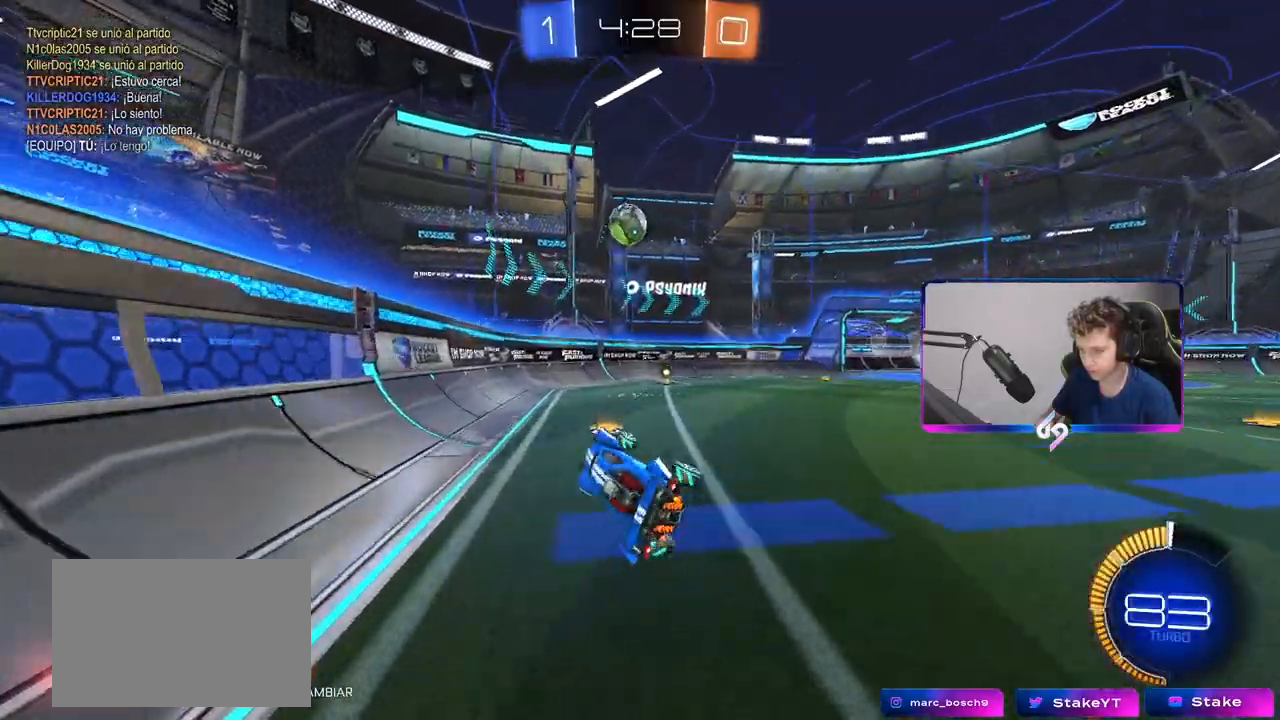
{"keys": ["d", "w"], "mouse": [], "mouse_move": "still", "events": [[50, "shift", "up"], [150, "d", "up"], [333, "w", "down"], [483, "d", "down"]]}
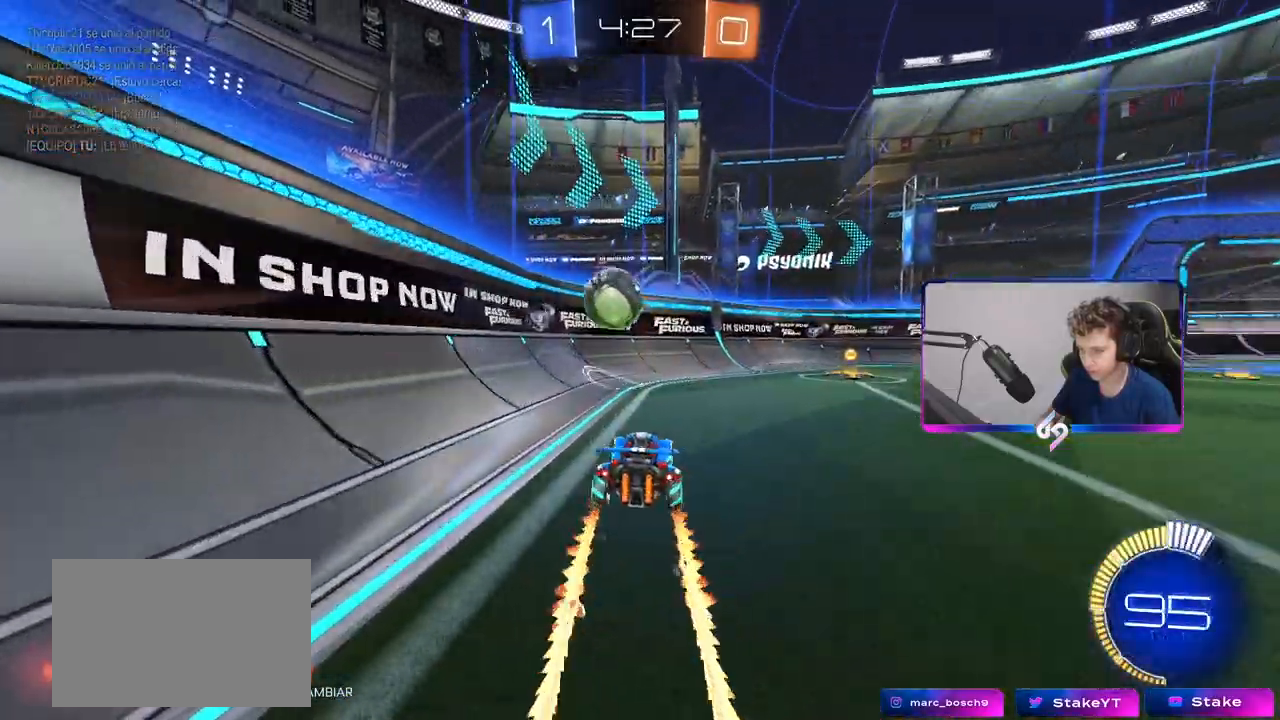
{"keys": ["d", "shift", "w"], "mouse": [], "mouse_move": "still", "events": [[83, "d", "up"], [300, "d", "down"], [350, "shift", "down"]]}
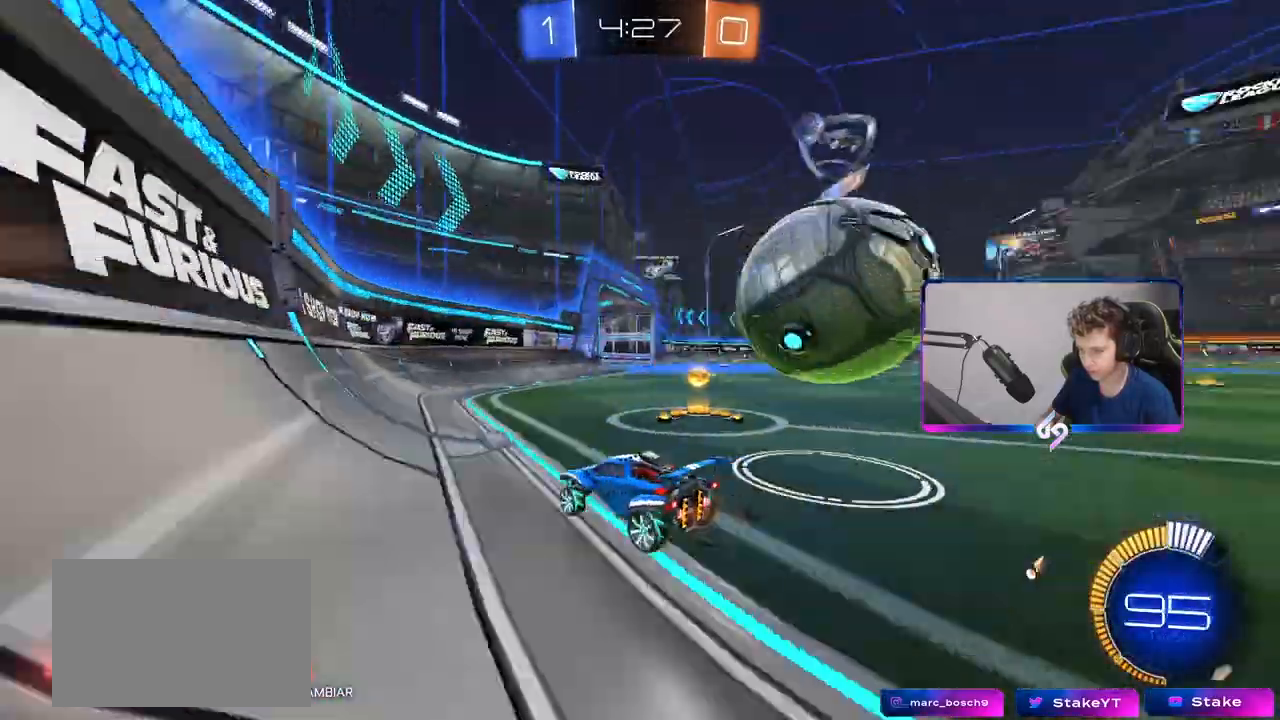
{"keys": ["d", "w"], "mouse": [], "mouse_move": "still", "events": [[50, "shift", "up"]]}